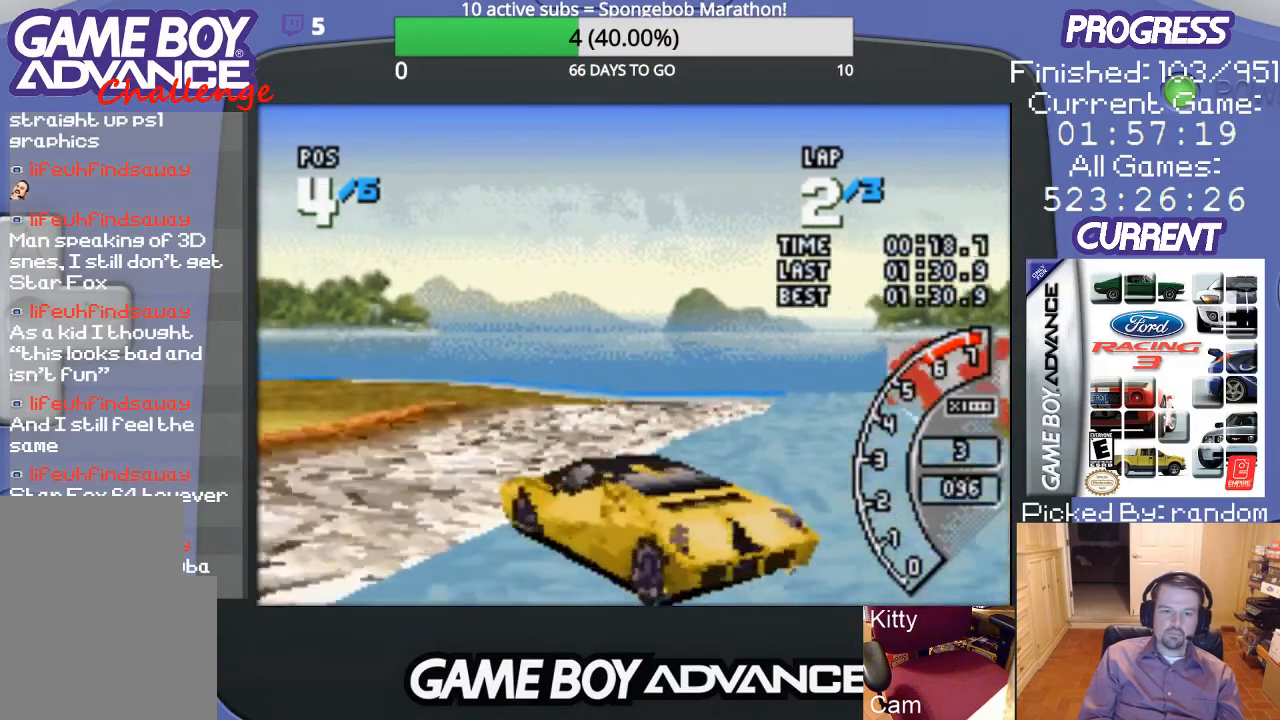
Gameplay with a controller (Nintendo layout); each line is a JSON object with the inputs held at the frame after it. "events" lists button and stick changes between this image and that frame as [ms after this image, input, new state], when the widget could be followed in between. Not read: L3 R3.
{"buttons": ["A"], "events": [[133, "A", "down"], [300, "DPAD_LEFT", "up"]]}
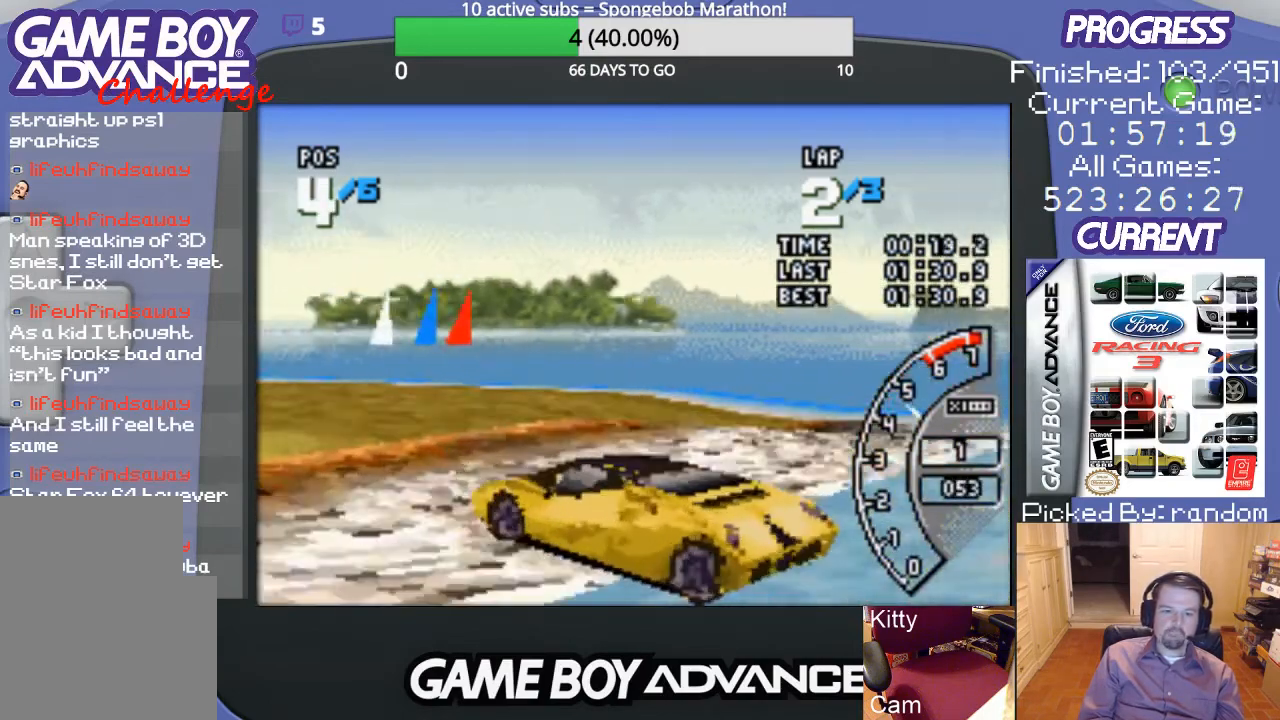
{"buttons": ["A", "DPAD_LEFT"], "events": [[400, "DPAD_LEFT", "down"]]}
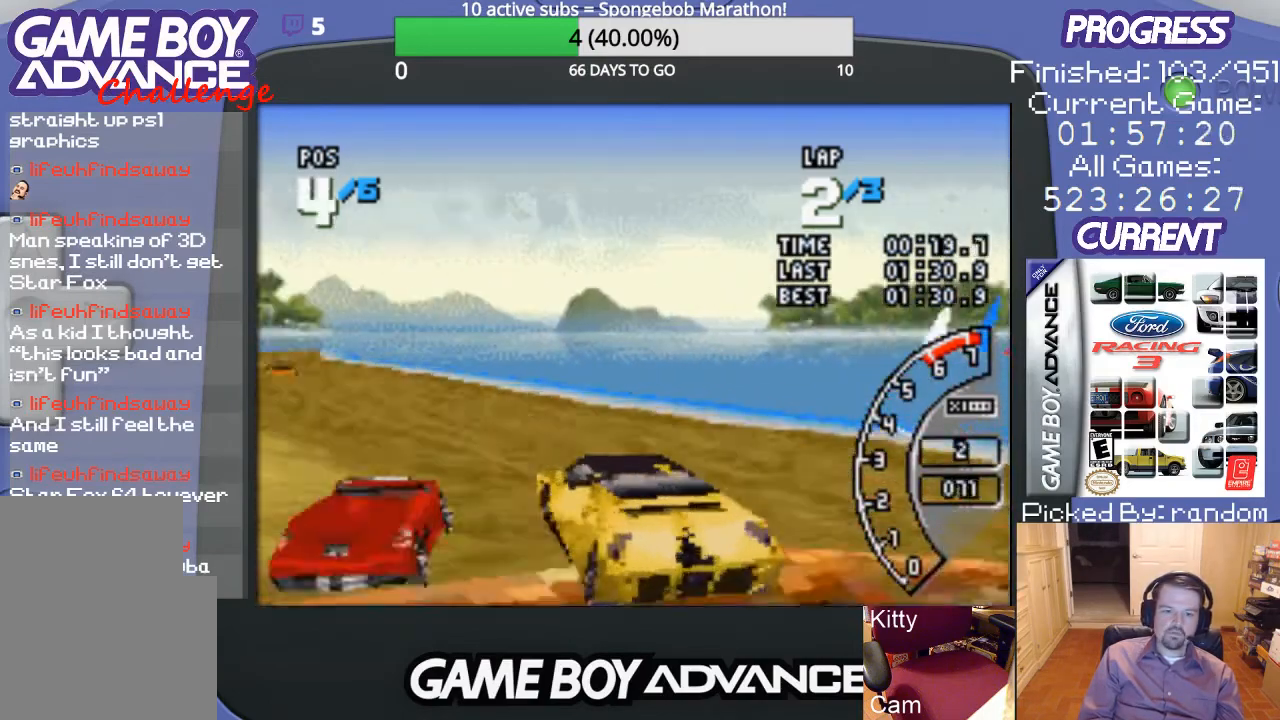
{"buttons": ["A"], "events": [[333, "DPAD_LEFT", "up"]]}
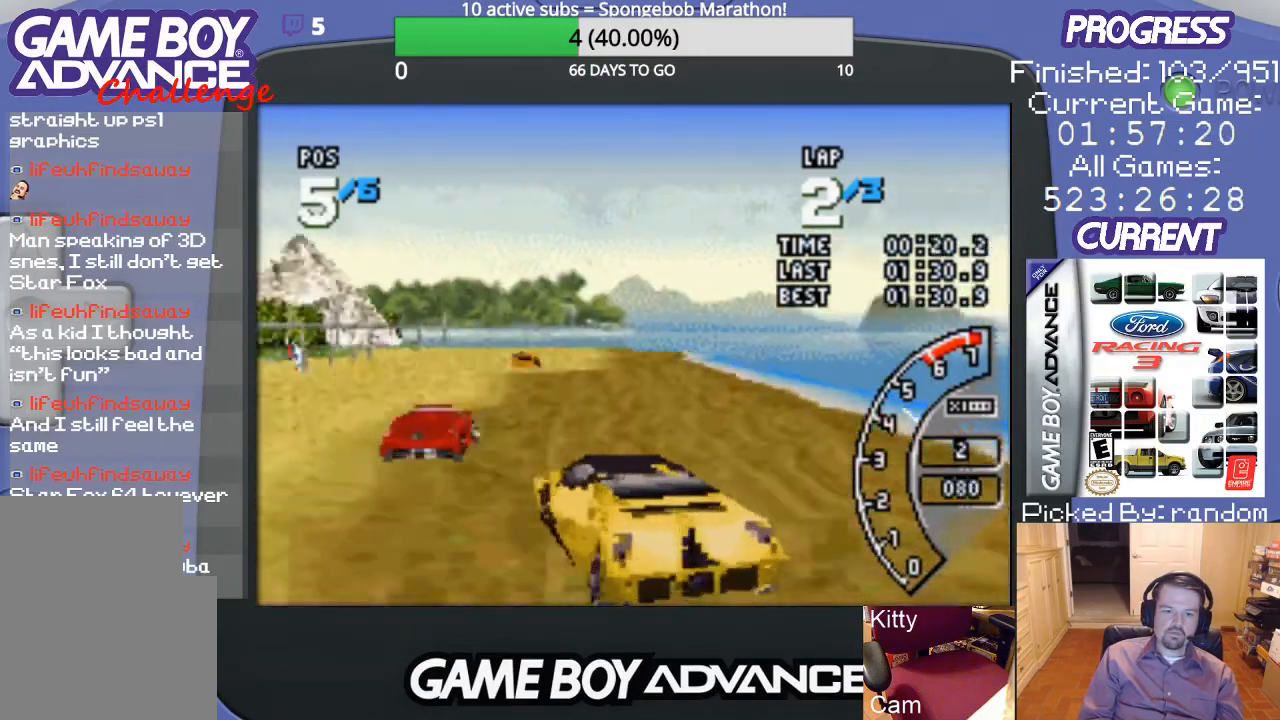
{"buttons": ["A"], "events": [[300, "DPAD_RIGHT", "down"], [433, "DPAD_RIGHT", "up"]]}
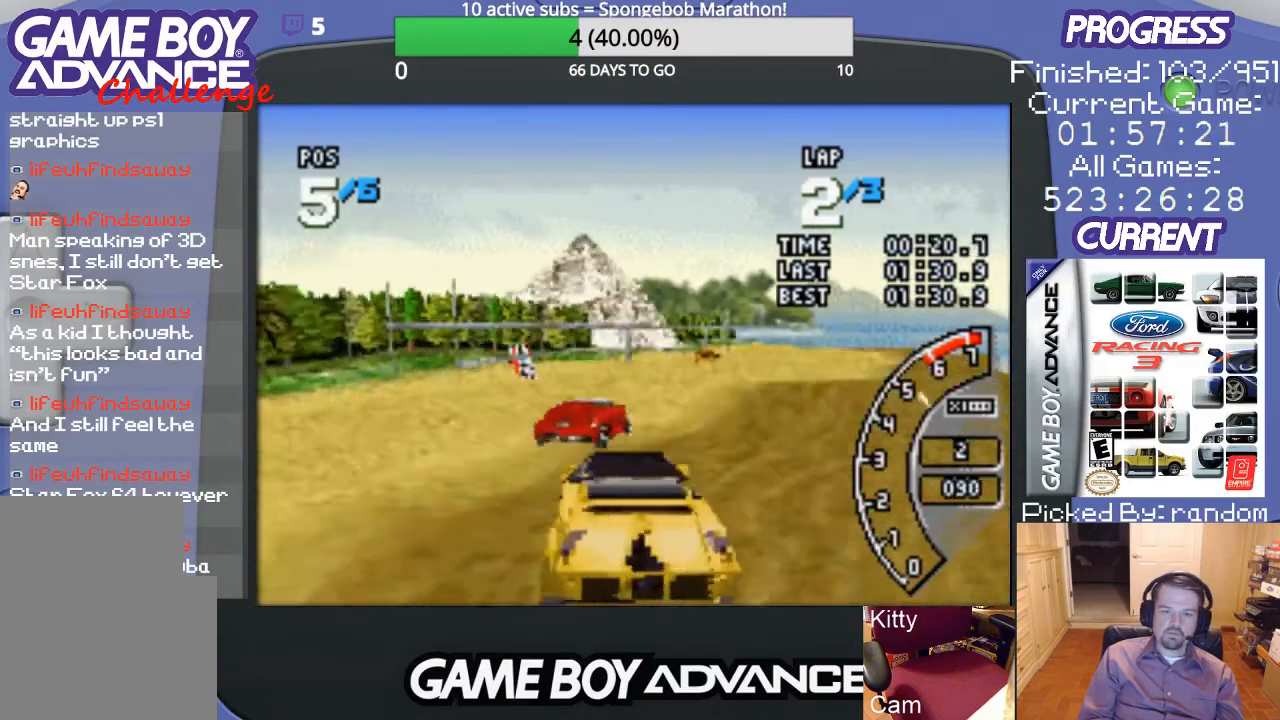
{"buttons": ["A", "DPAD_RIGHT"], "events": [[267, "DPAD_RIGHT", "down"]]}
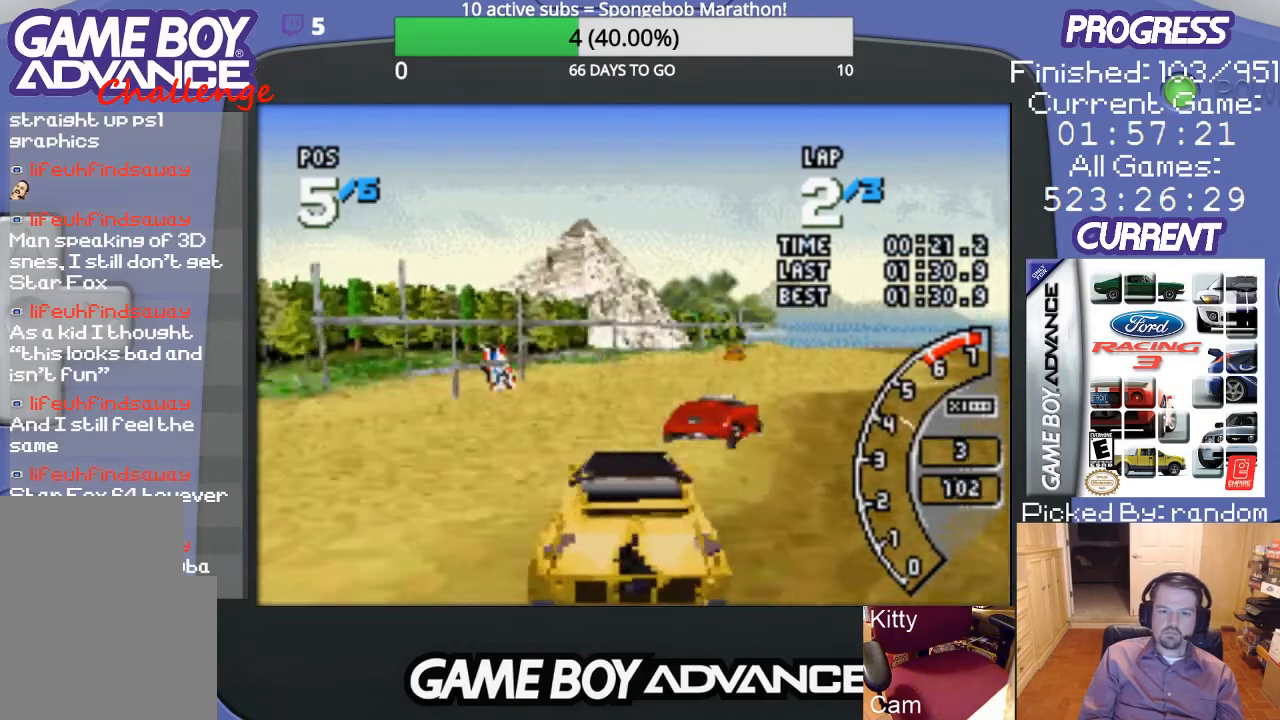
{"buttons": ["A"], "events": [[133, "DPAD_RIGHT", "up"]]}
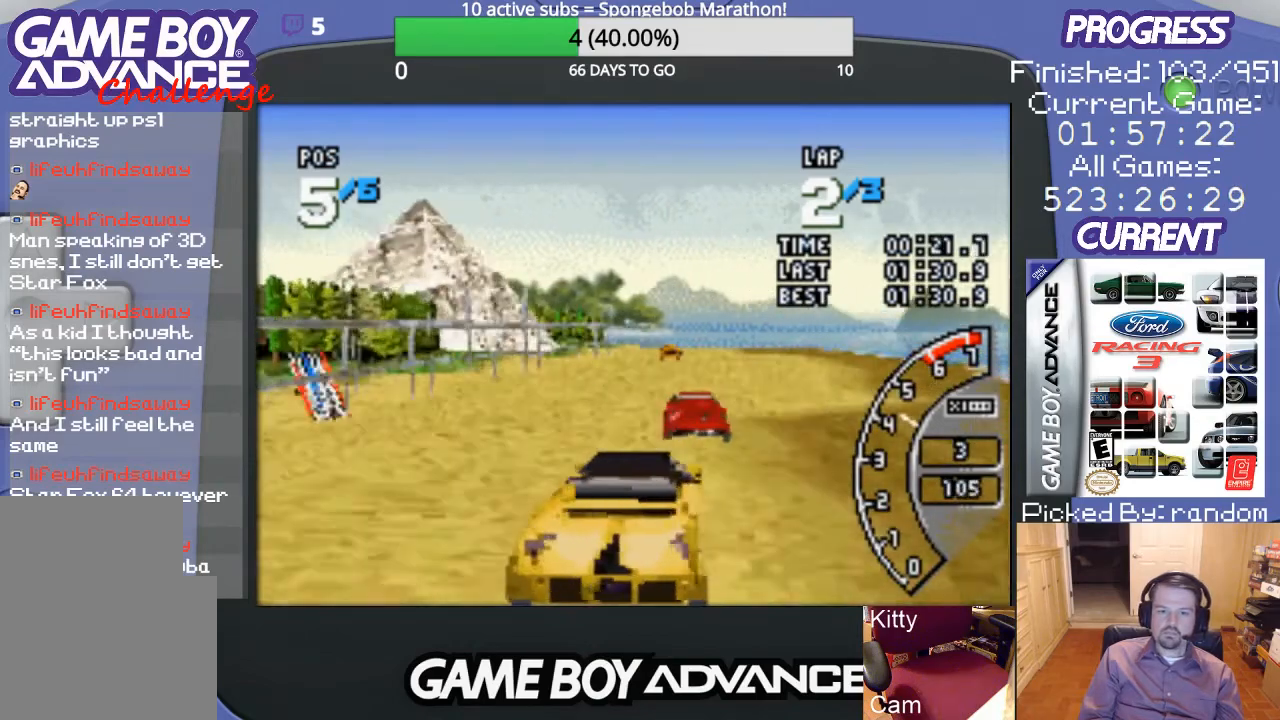
{"buttons": ["A"], "events": []}
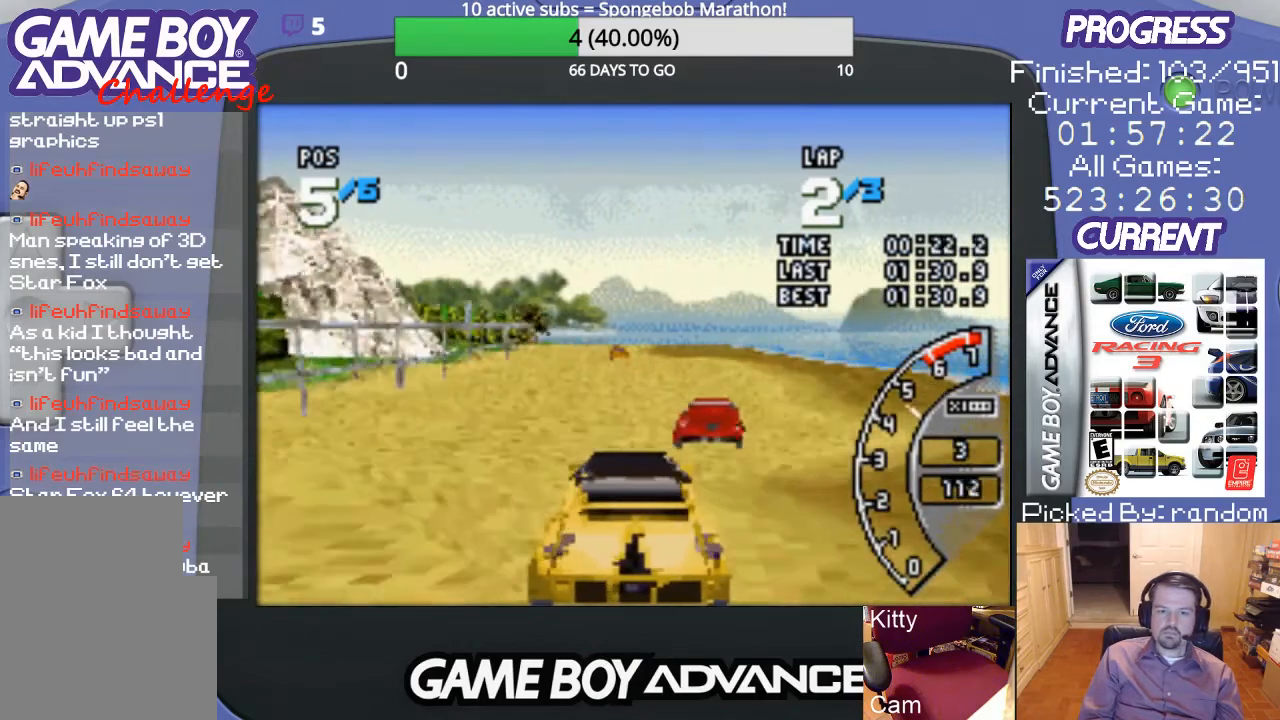
{"buttons": ["A"], "events": [[33, "DPAD_LEFT", "down"], [200, "DPAD_LEFT", "up"]]}
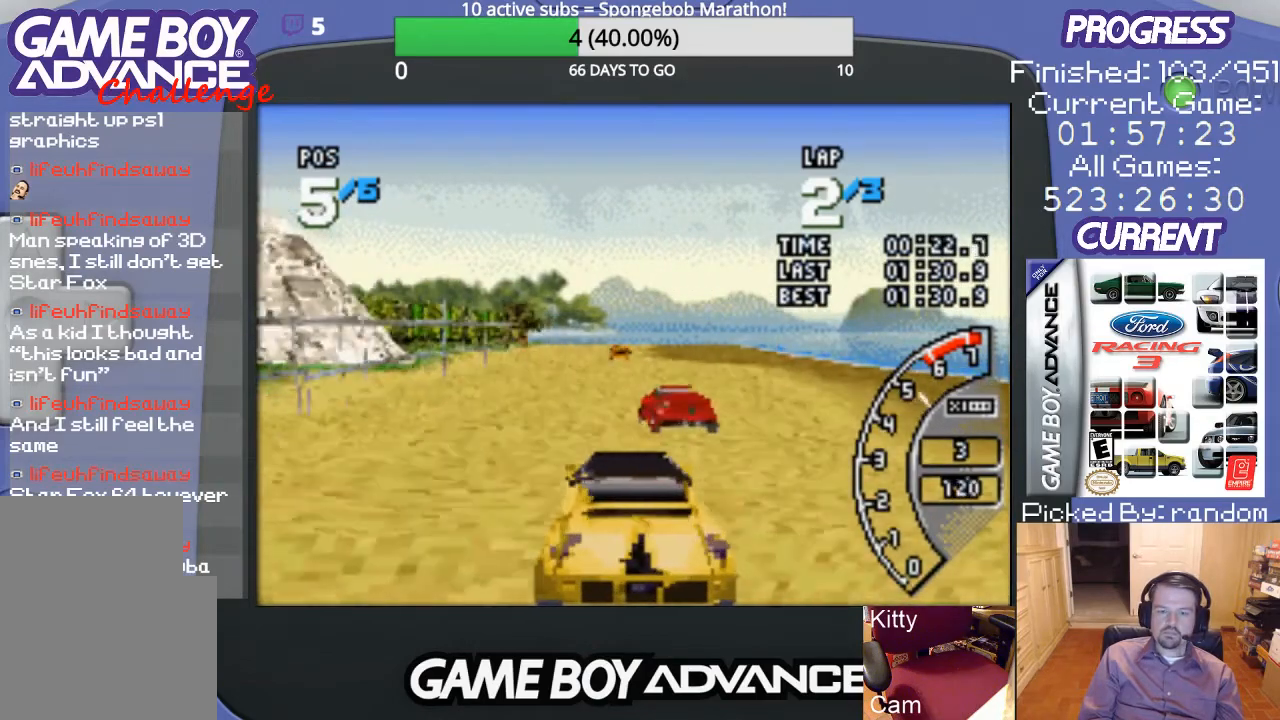
{"buttons": ["A"], "events": []}
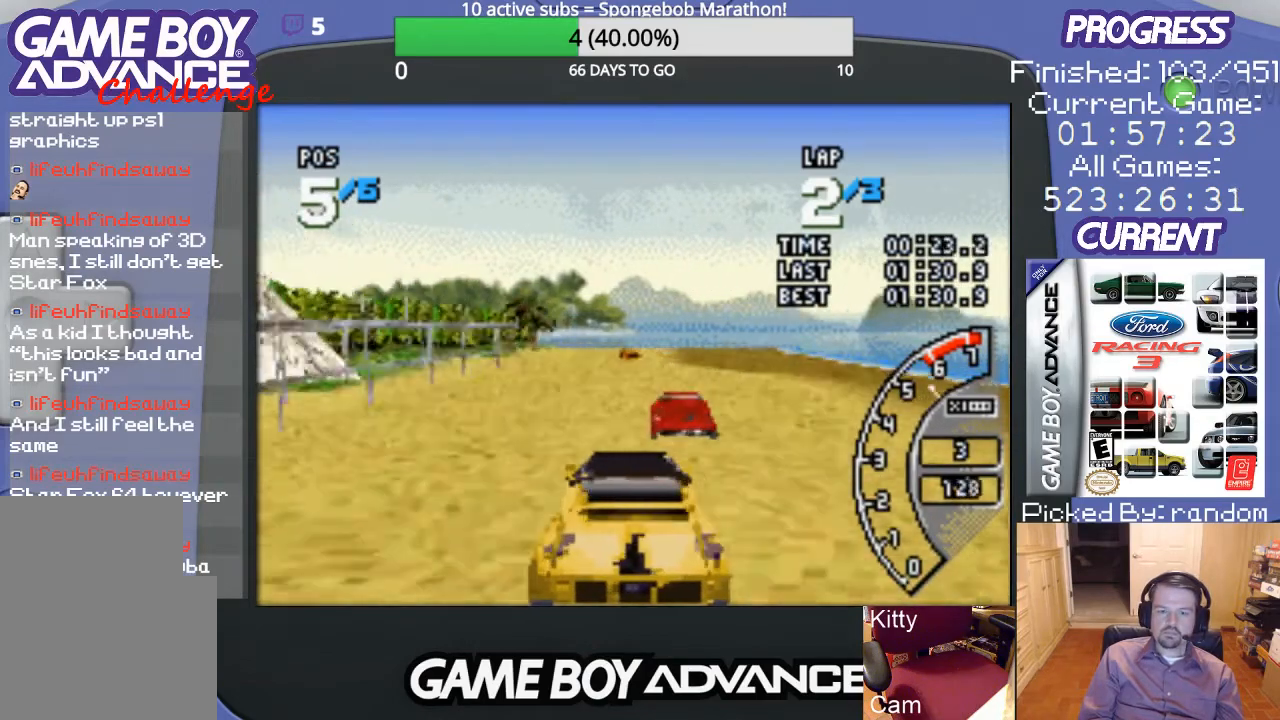
{"buttons": ["A"], "events": [[67, "DPAD_LEFT", "down"], [233, "DPAD_LEFT", "up"]]}
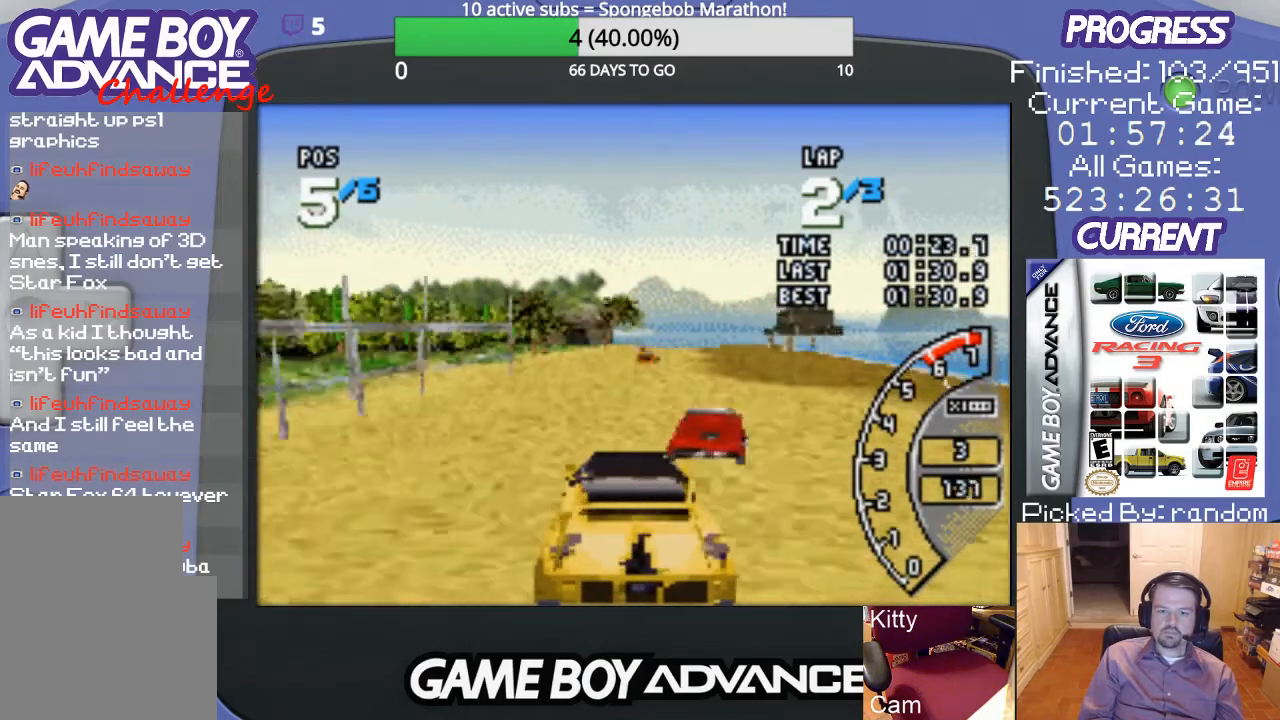
{"buttons": ["A", "DPAD_RIGHT"], "events": [[500, "DPAD_RIGHT", "down"]]}
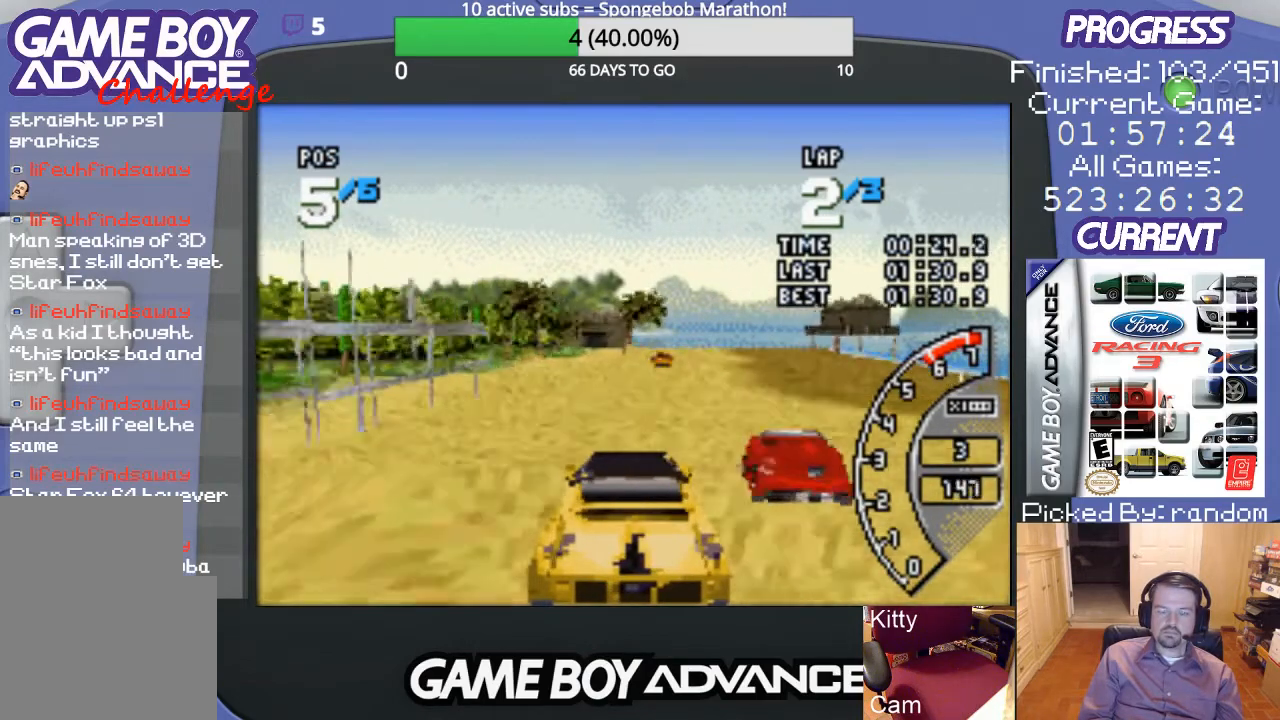
{"buttons": ["A"], "events": [[233, "DPAD_RIGHT", "up"]]}
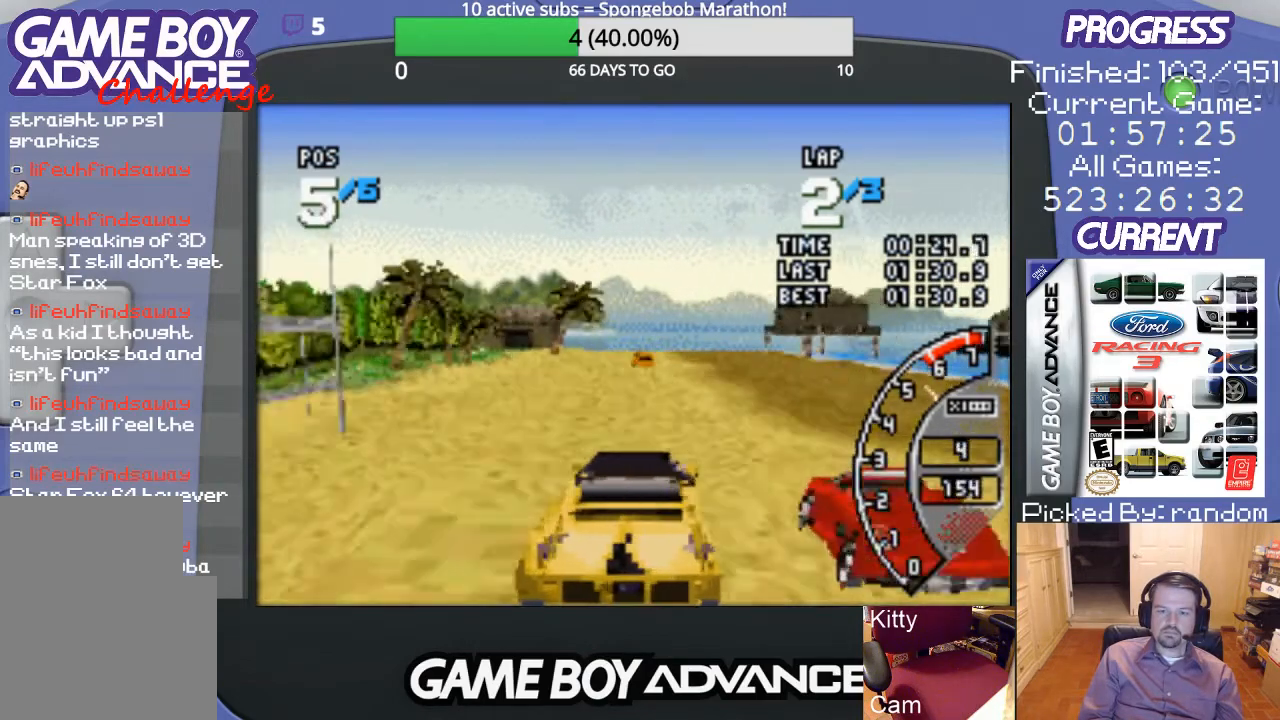
{"buttons": ["A"], "events": []}
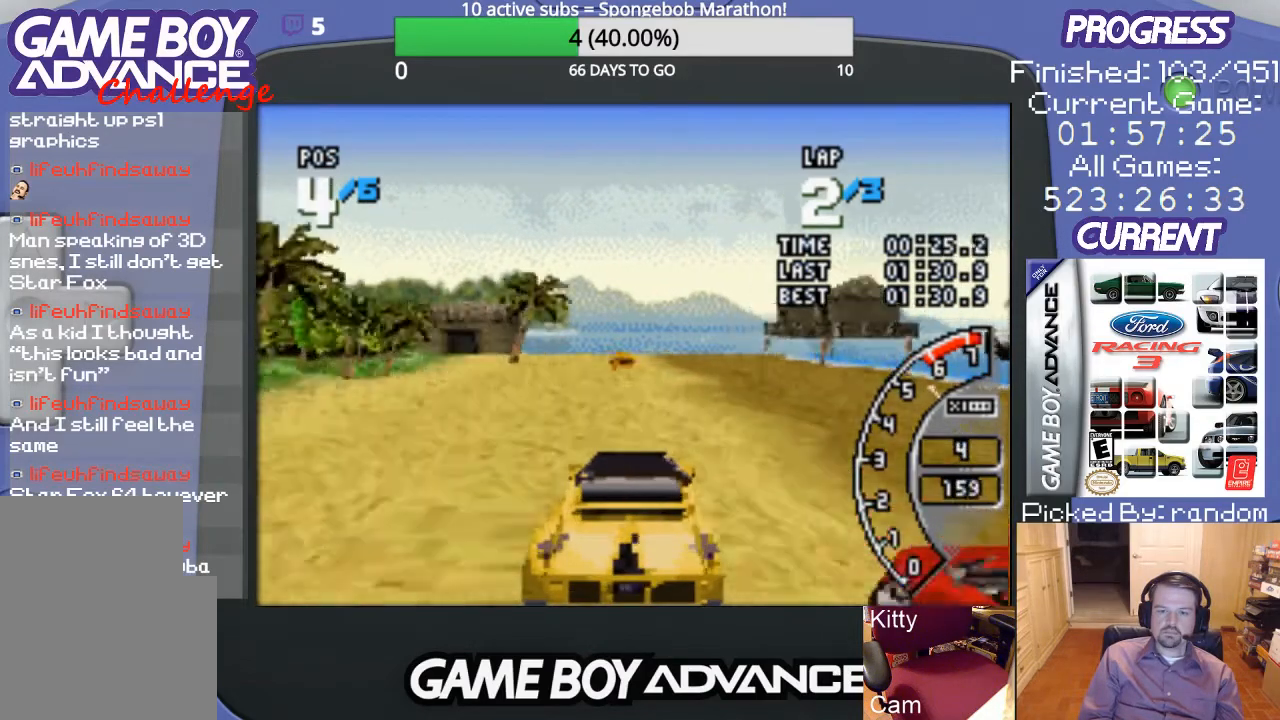
{"buttons": ["A"], "events": [[267, "DPAD_LEFT", "down"], [367, "DPAD_LEFT", "up"]]}
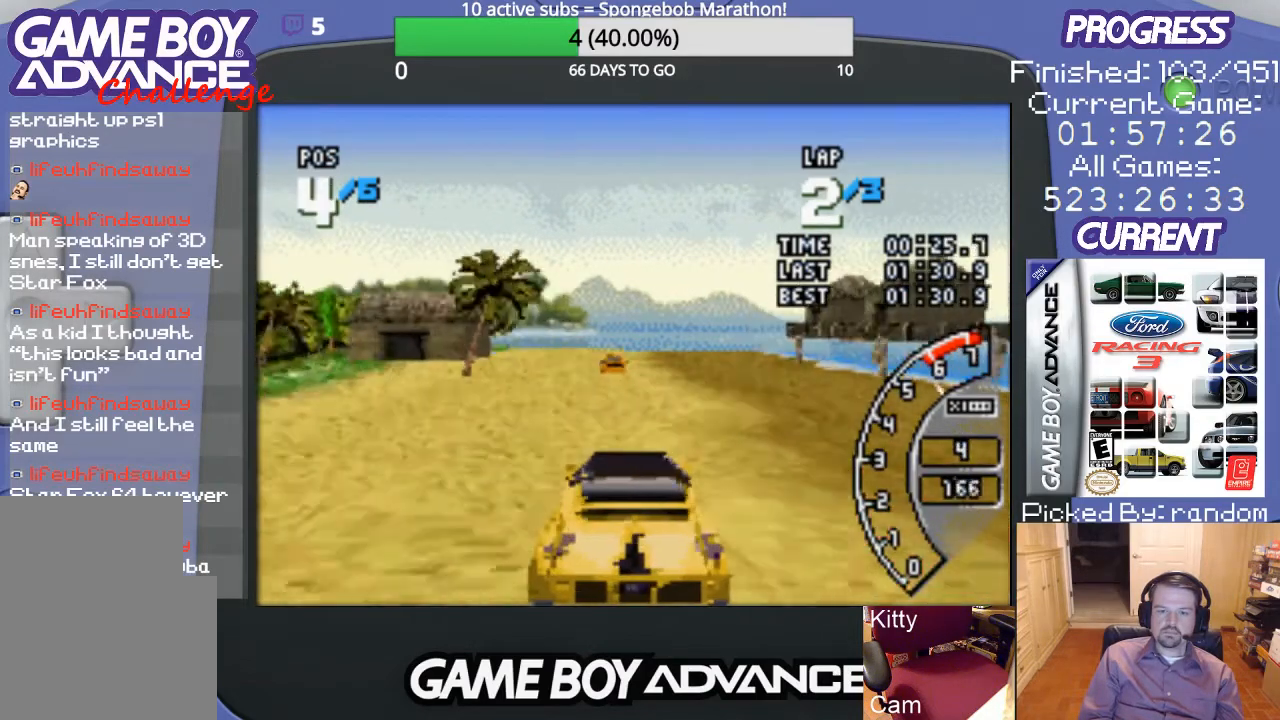
{"buttons": ["A", "DPAD_LEFT"], "events": [[100, "DPAD_LEFT", "down"], [233, "DPAD_LEFT", "up"], [500, "DPAD_LEFT", "down"]]}
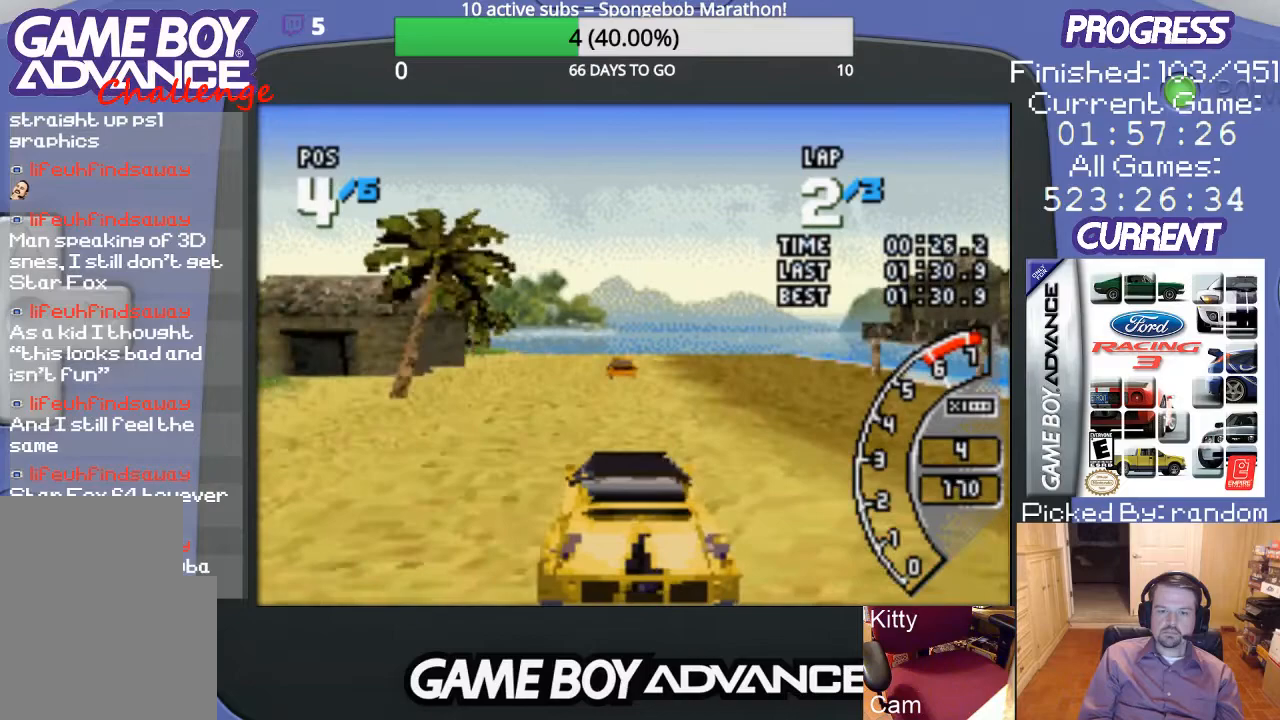
{"buttons": ["A"], "events": [[100, "DPAD_LEFT", "up"]]}
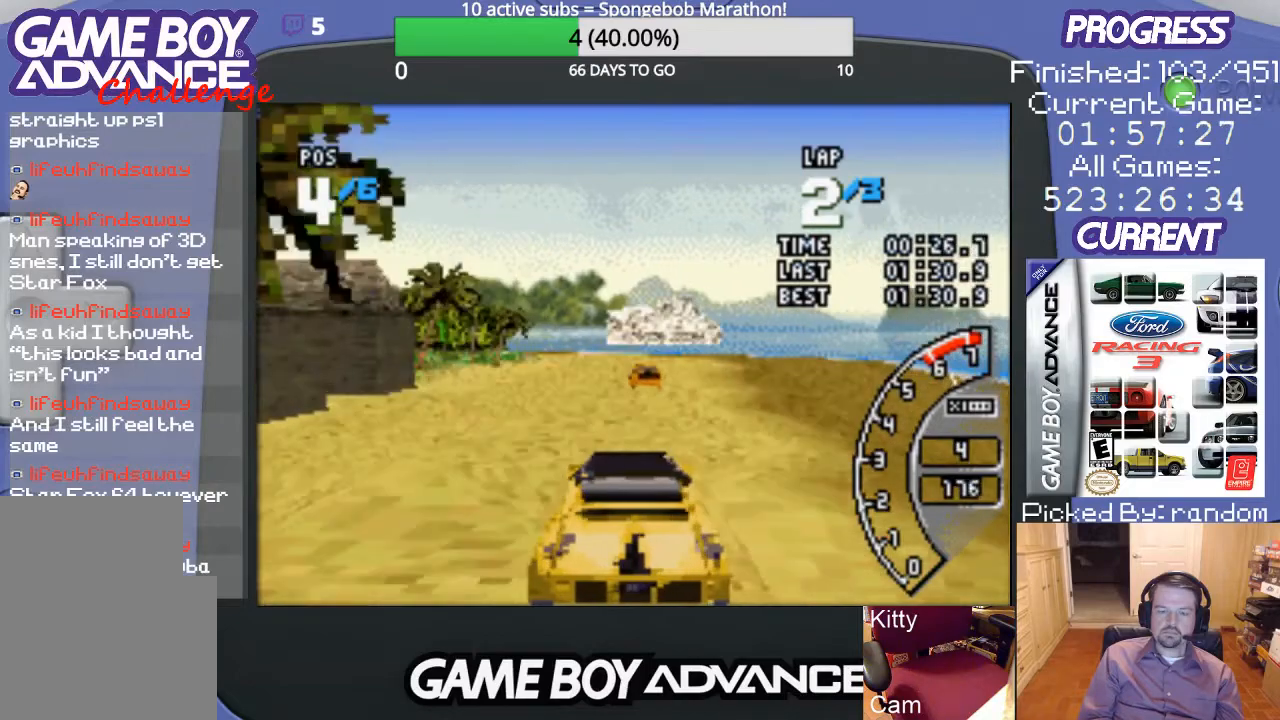
{"buttons": ["A", "DPAD_LEFT"], "events": [[167, "DPAD_LEFT", "down"], [333, "DPAD_LEFT", "up"], [433, "DPAD_LEFT", "down"]]}
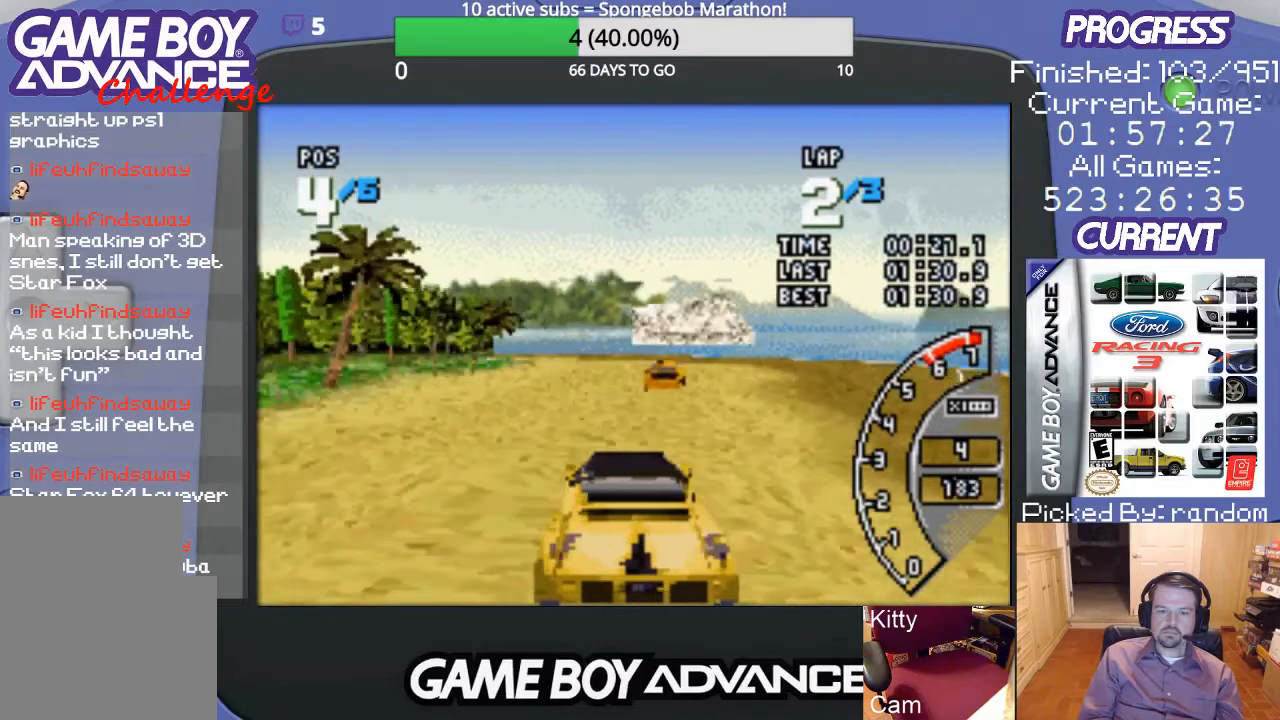
{"buttons": ["A"], "events": [[67, "DPAD_LEFT", "up"], [200, "DPAD_LEFT", "down"], [300, "DPAD_LEFT", "up"]]}
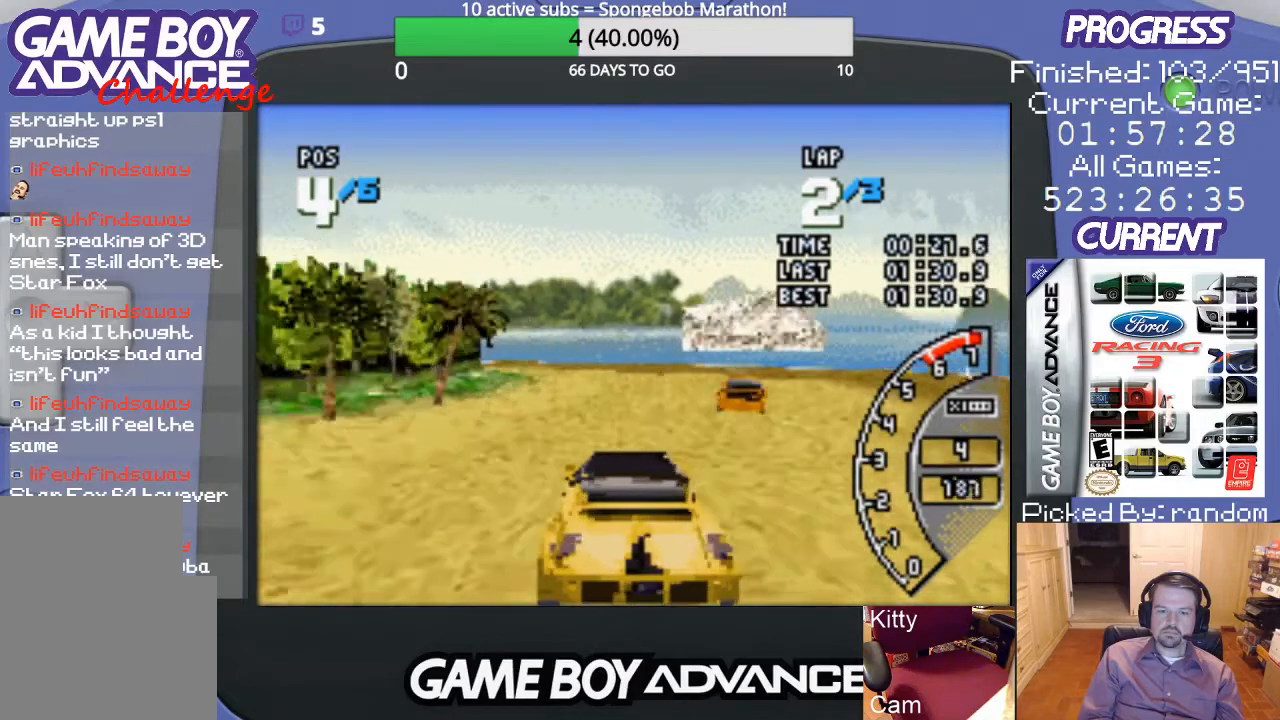
{"buttons": ["DPAD_LEFT"], "events": [[33, "DPAD_LEFT", "down"], [133, "DPAD_LEFT", "up"], [200, "DPAD_LEFT", "down"], [300, "A", "up"], [300, "B", "down"], [400, "B", "up"]]}
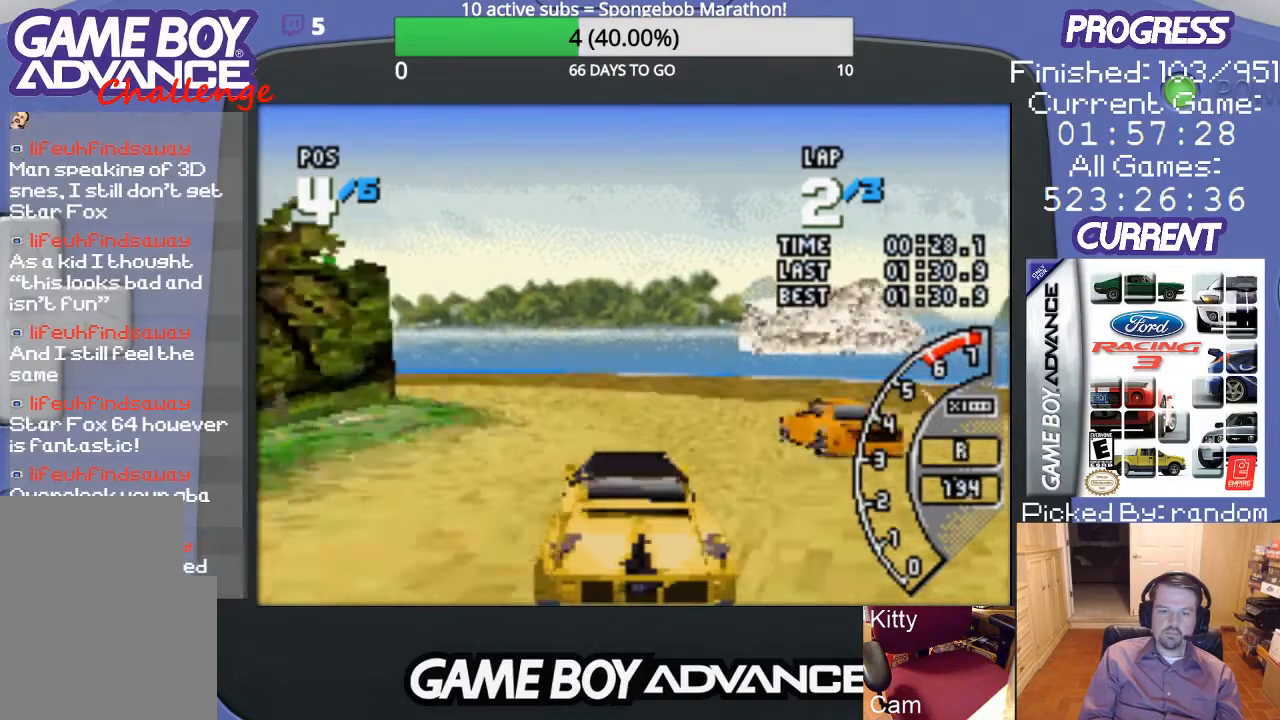
{"buttons": ["DPAD_LEFT"], "events": []}
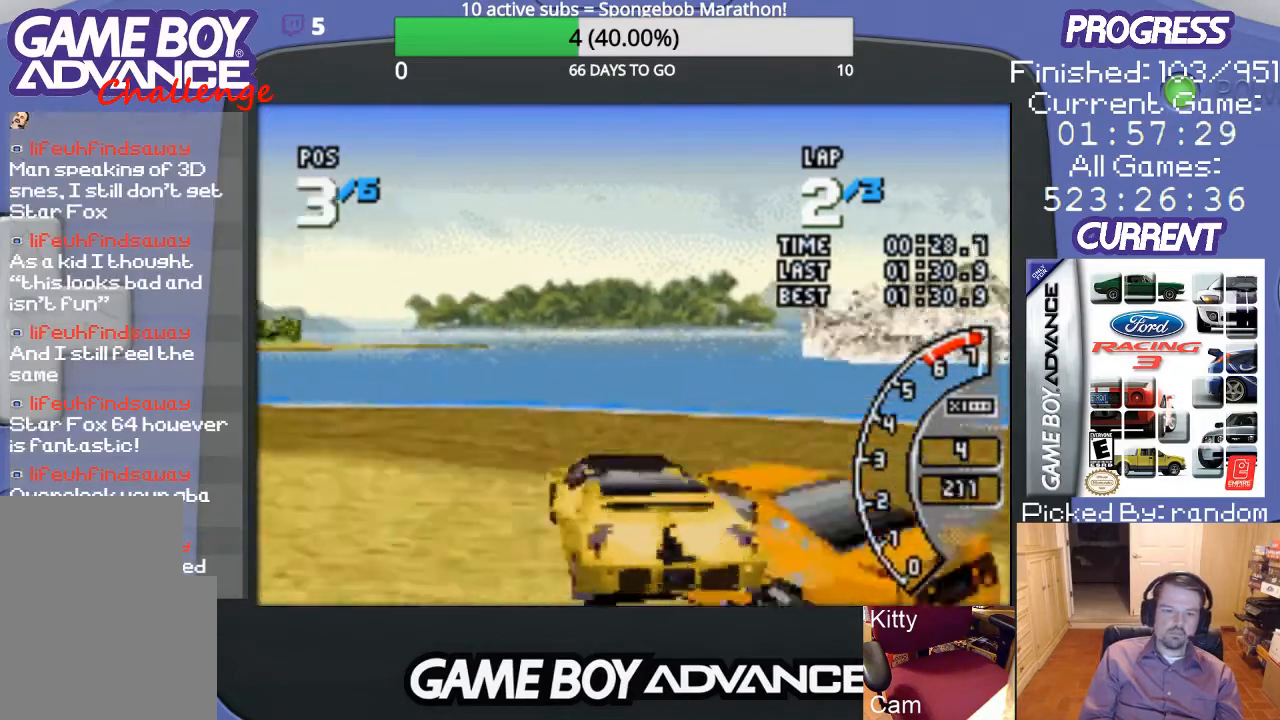
{"buttons": ["A", "DPAD_LEFT"], "events": [[433, "A", "down"]]}
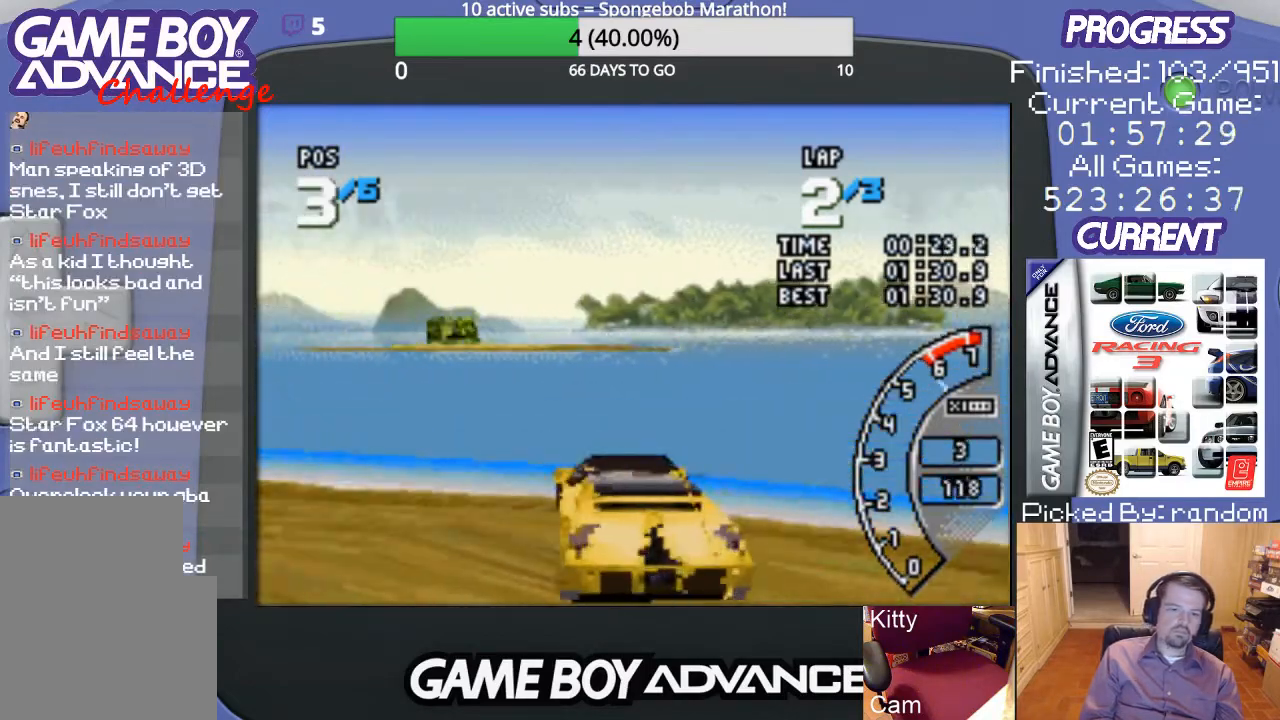
{"buttons": ["A", "DPAD_LEFT"], "events": []}
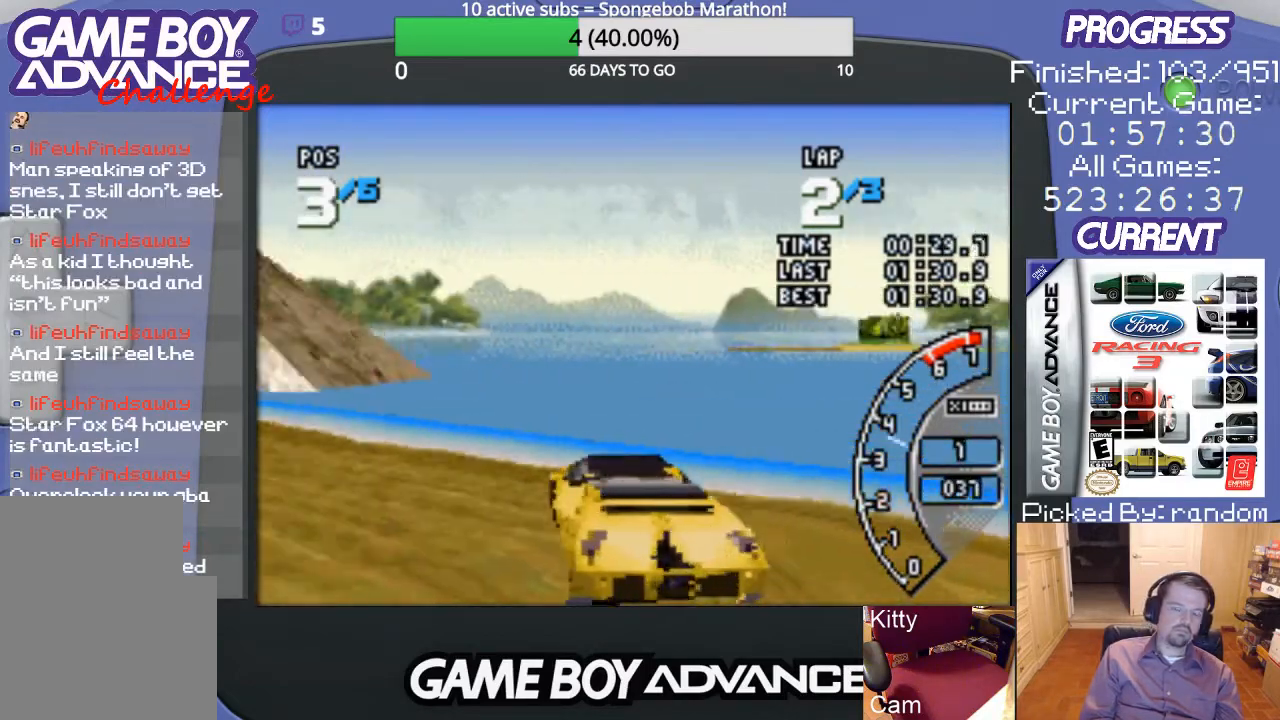
{"buttons": ["A", "DPAD_LEFT"], "events": []}
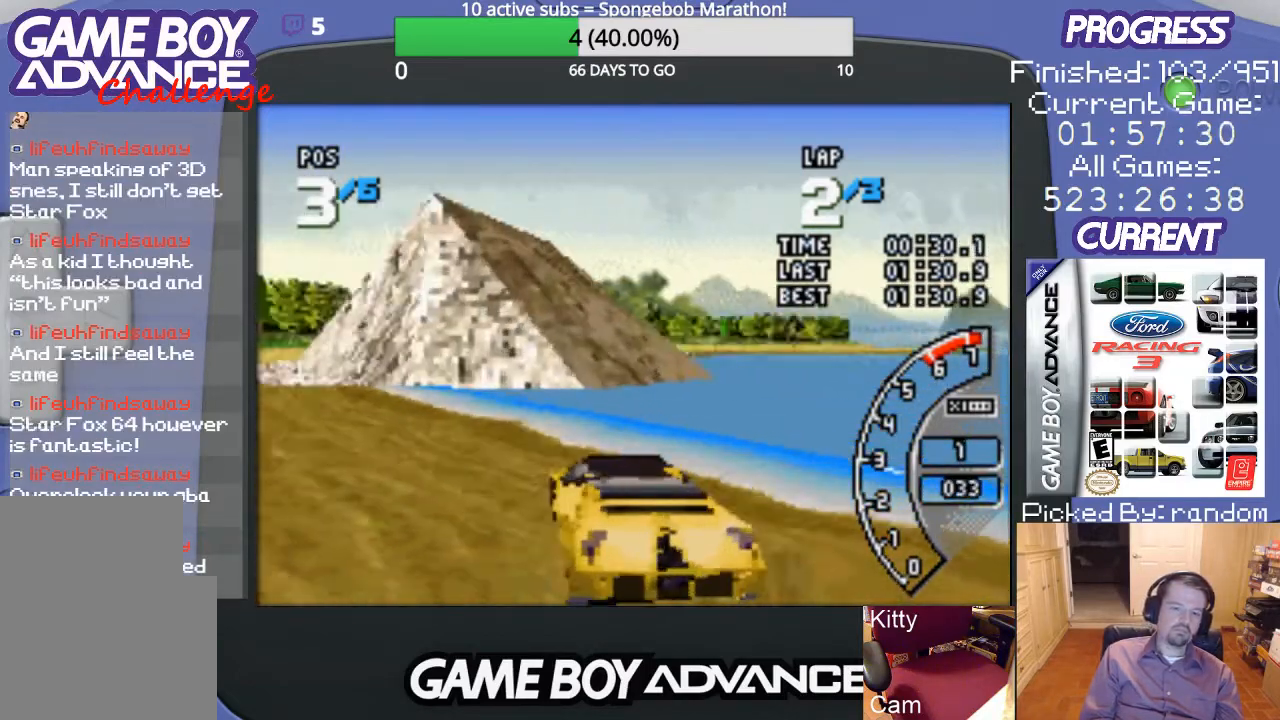
{"buttons": ["A", "DPAD_LEFT"], "events": [[133, "DPAD_LEFT", "up"], [400, "DPAD_LEFT", "down"]]}
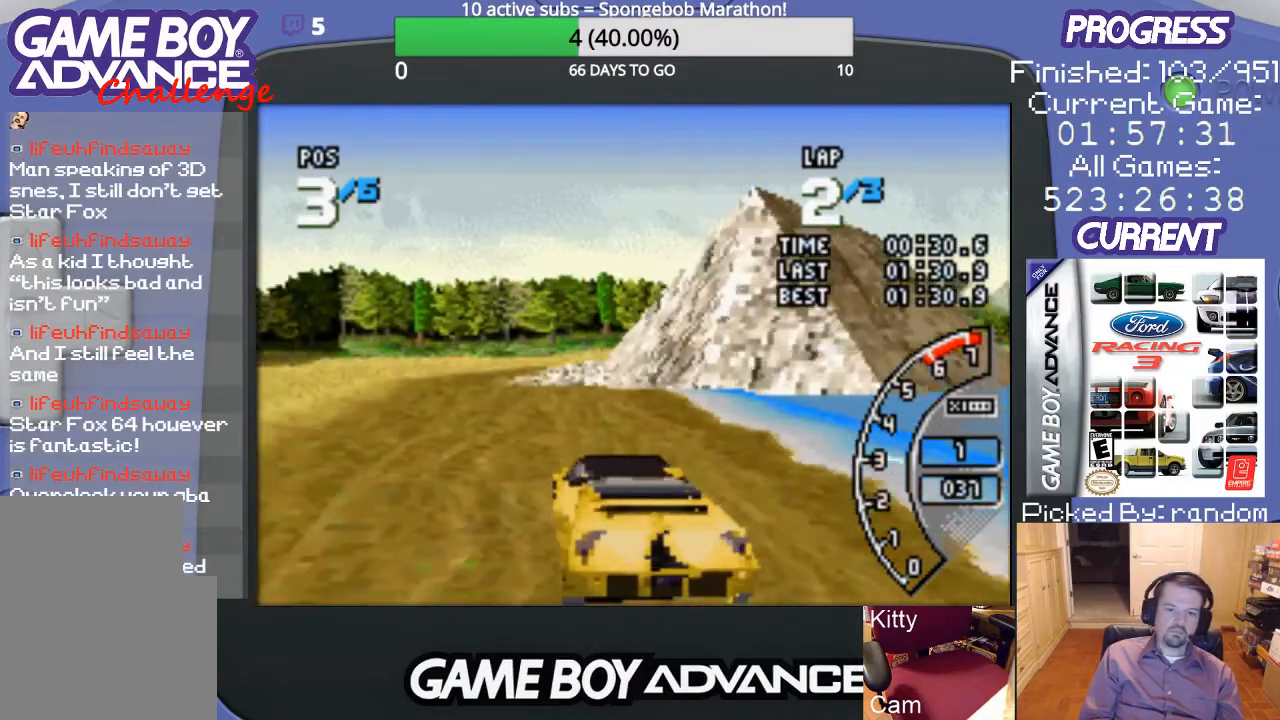
{"buttons": ["A"], "events": [[133, "DPAD_LEFT", "up"]]}
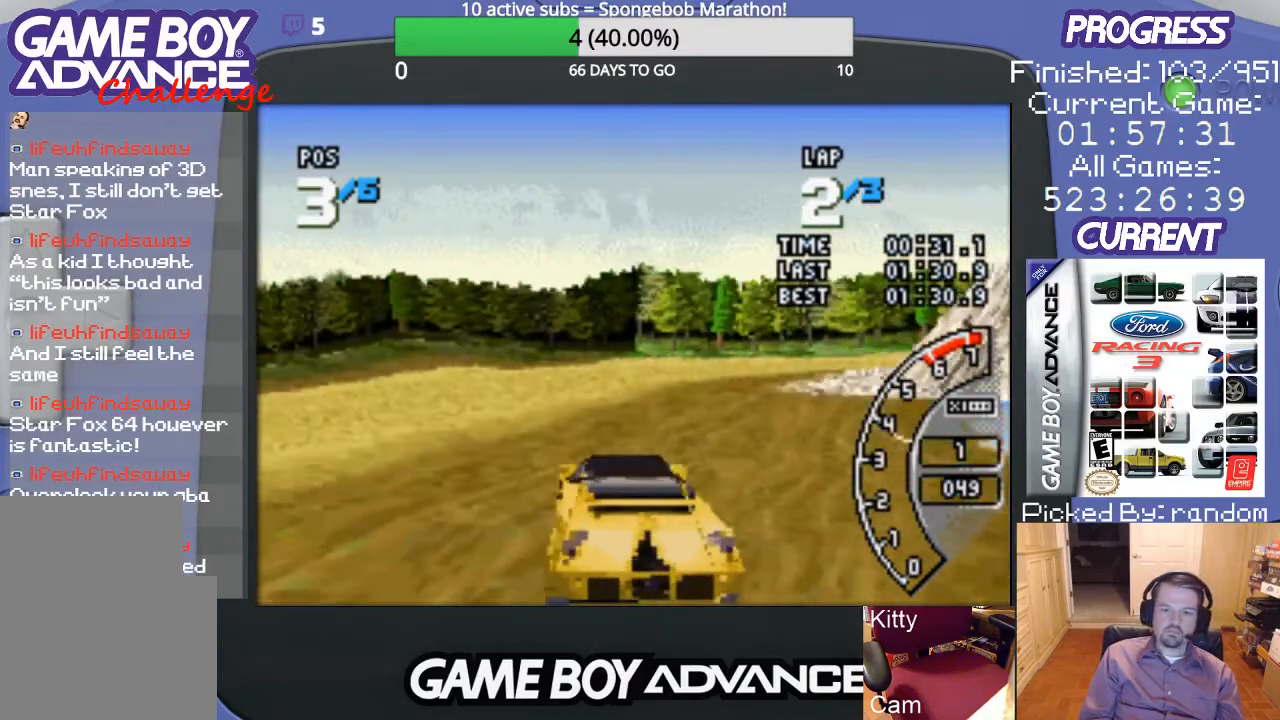
{"buttons": ["A"], "events": [[67, "DPAD_RIGHT", "down"], [400, "DPAD_RIGHT", "up"]]}
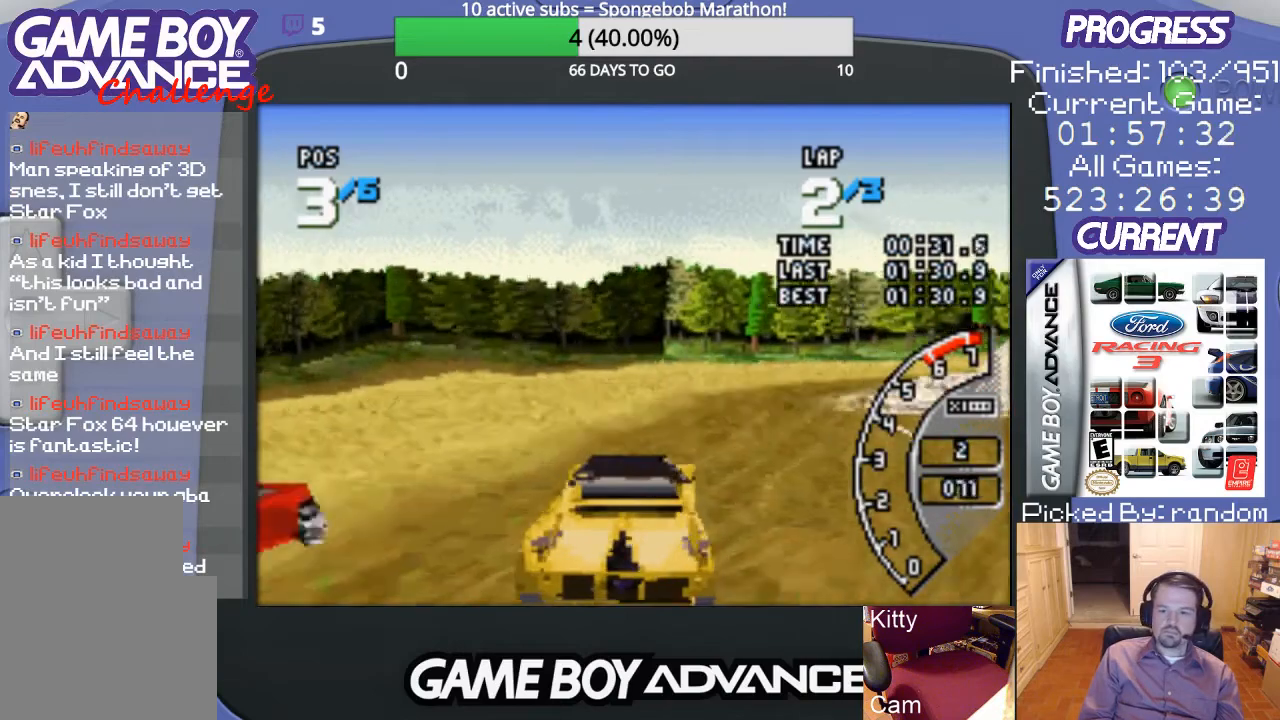
{"buttons": ["A"], "events": [[100, "DPAD_RIGHT", "down"], [233, "DPAD_RIGHT", "up"], [300, "DPAD_RIGHT", "down"], [500, "DPAD_RIGHT", "up"]]}
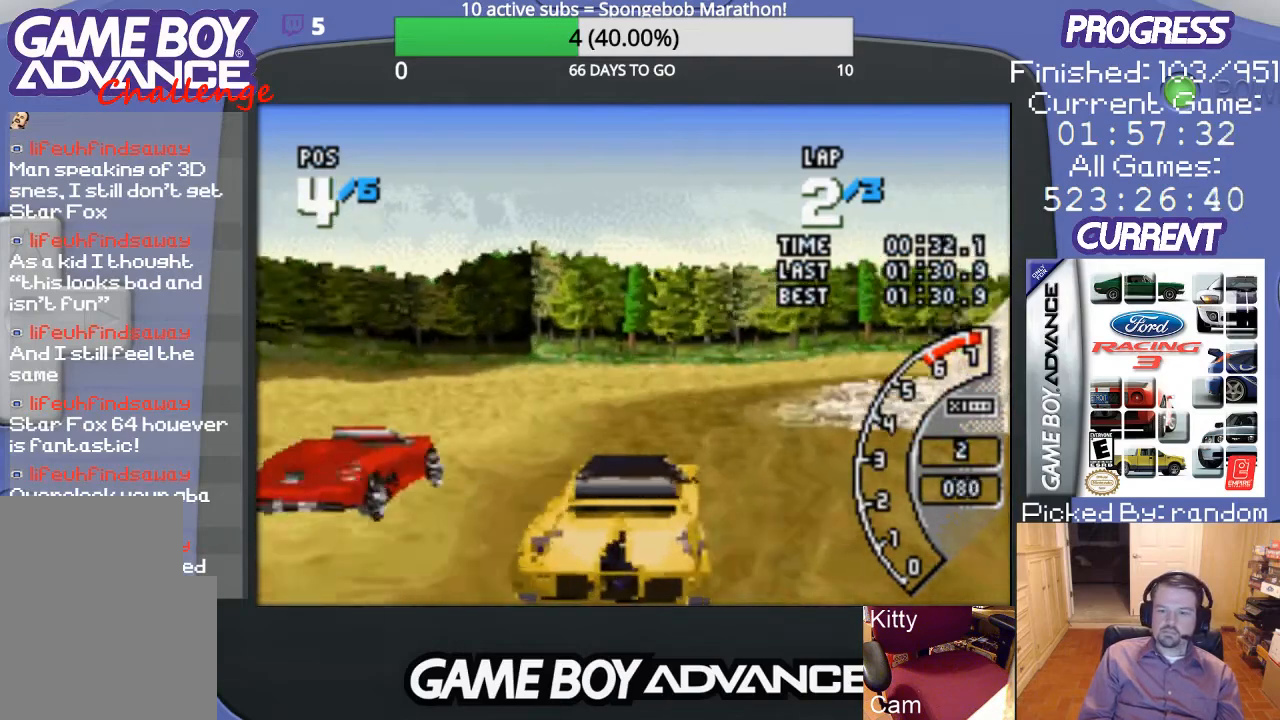
{"buttons": ["A", "DPAD_RIGHT"], "events": [[367, "DPAD_RIGHT", "down"]]}